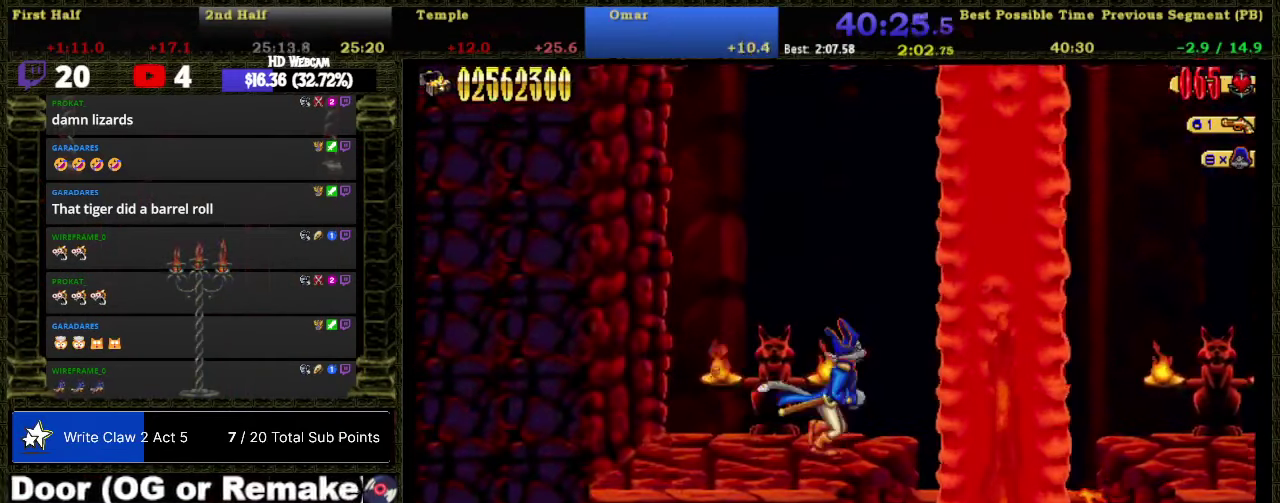
Gameplay with a controller (Nintendo layout); each line is a JSON object with the inputs held at the frame after it. "events" lists button and stick changes between this image and that frame as [ms after this image, input, new state], when the widget could be followed in between. Not read: L3 R2 R3 left_stick.
{"buttons": [], "right_stick": "center", "events": [[66, "DPAD_RIGHT", "up"]]}
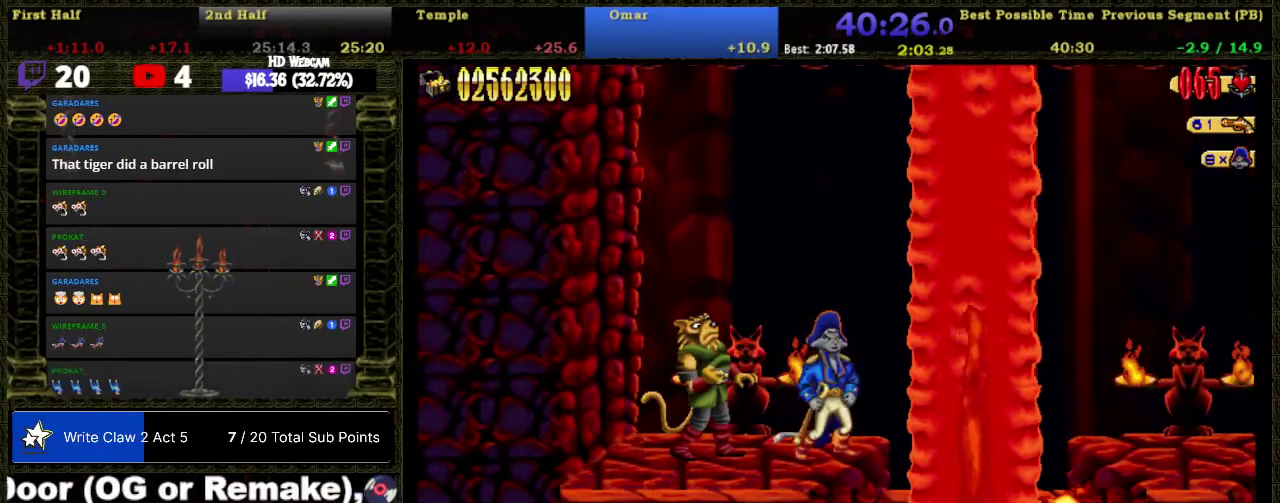
{"buttons": ["A", "DPAD_RIGHT"], "right_stick": "center", "events": [[133, "DPAD_RIGHT", "down"], [200, "A", "down"]]}
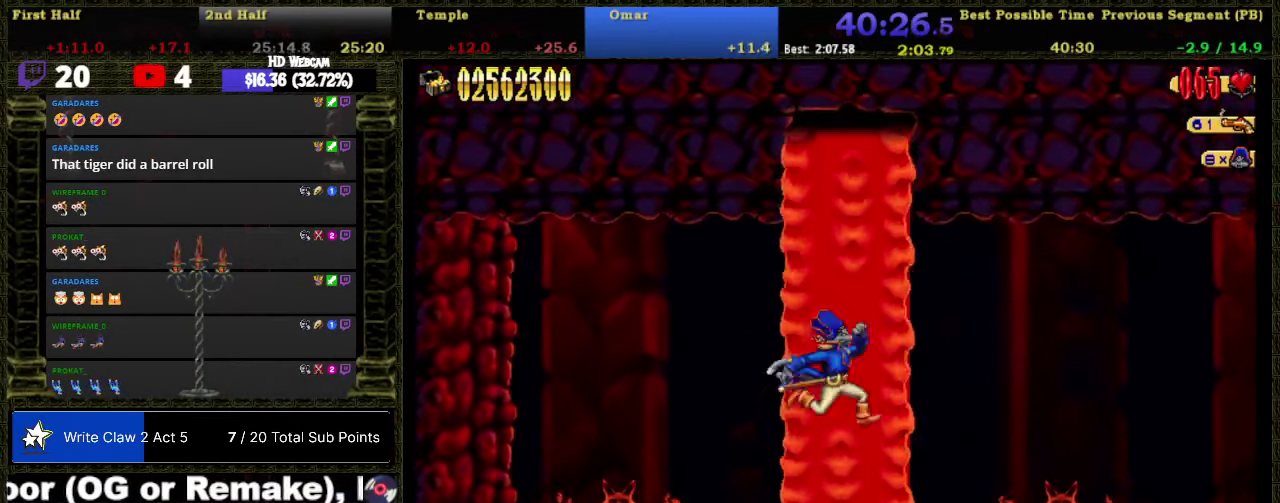
{"buttons": ["DPAD_RIGHT"], "right_stick": "center", "events": [[66, "A", "up"]]}
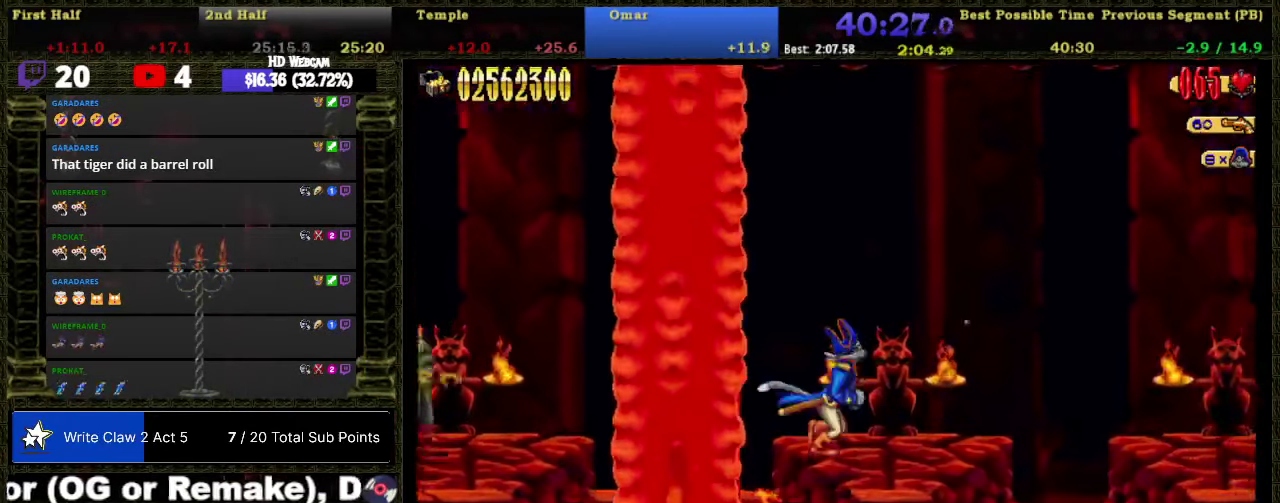
{"buttons": ["A", "DPAD_RIGHT"], "right_stick": "center", "events": [[350, "A", "down"]]}
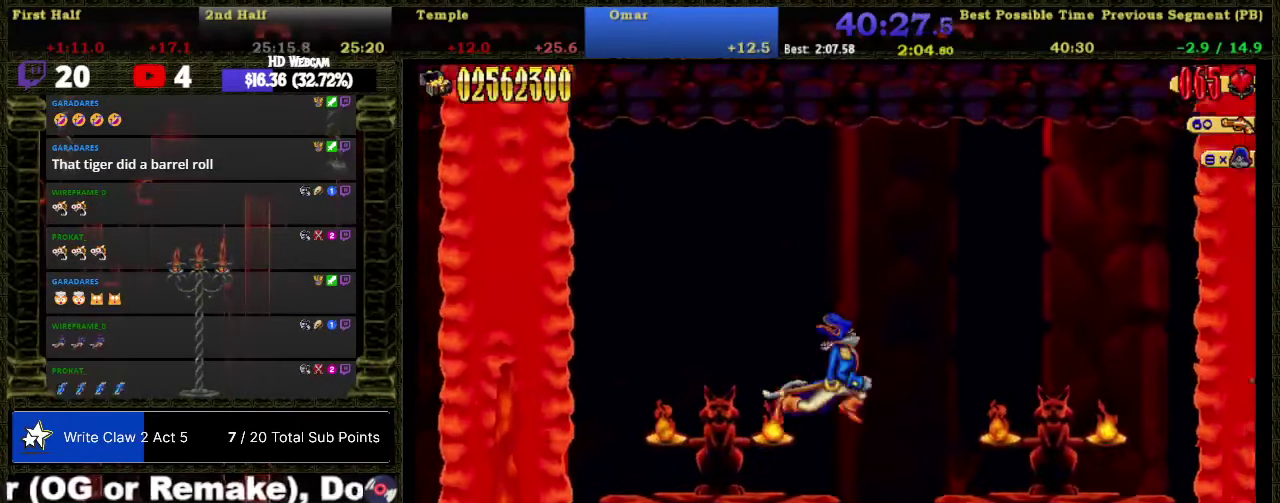
{"buttons": ["DPAD_RIGHT"], "right_stick": "center", "events": [[100, "A", "up"]]}
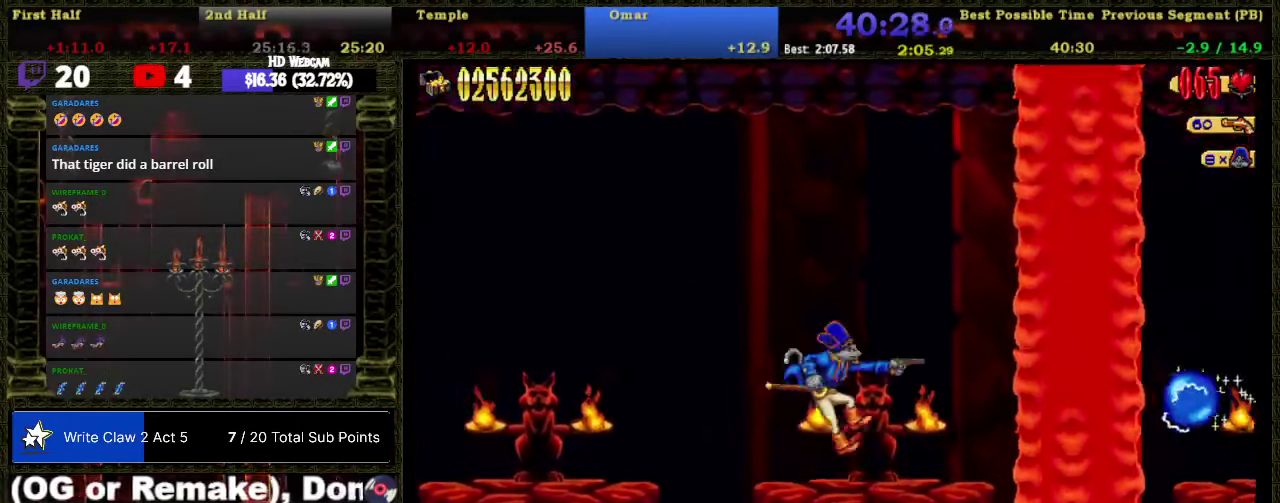
{"buttons": ["DPAD_DOWN"], "right_stick": "center", "events": [[316, "DPAD_RIGHT", "up"], [383, "DPAD_DOWN", "down"]]}
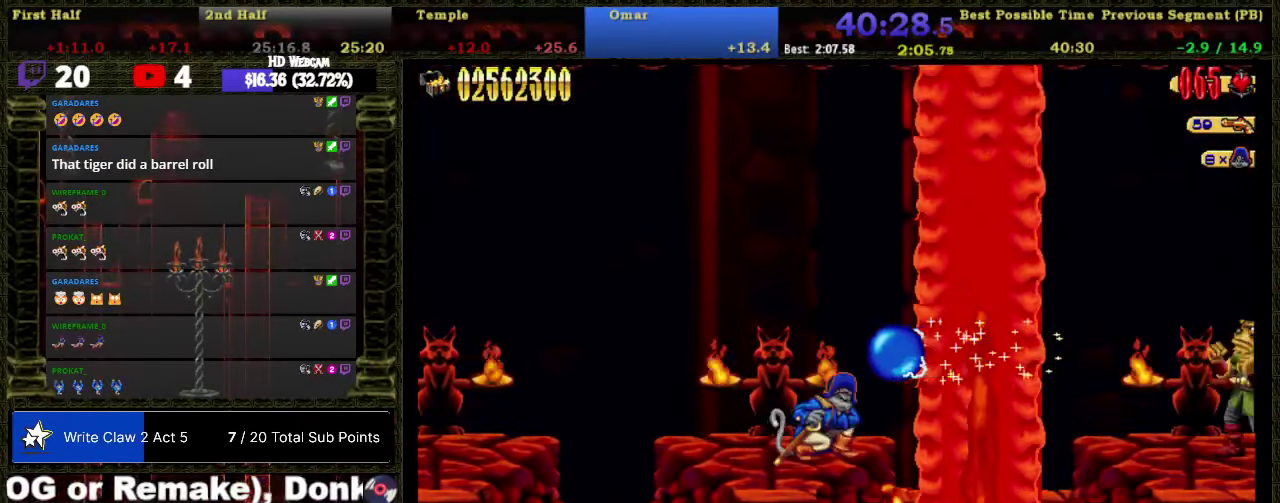
{"buttons": [], "right_stick": "center", "events": [[383, "DPAD_DOWN", "up"]]}
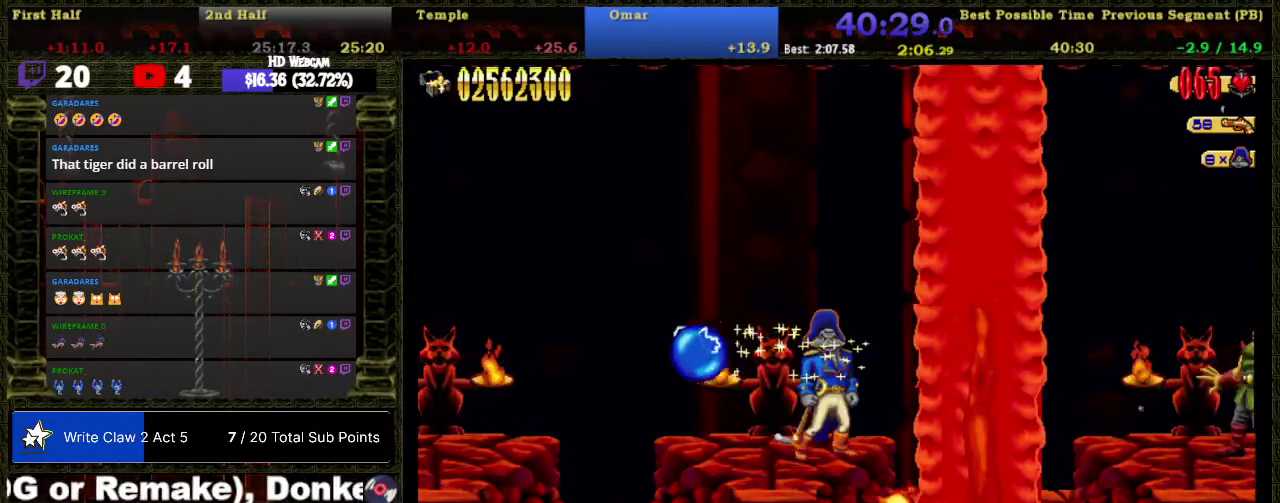
{"buttons": ["A", "DPAD_RIGHT"], "right_stick": "center", "events": [[133, "DPAD_RIGHT", "down"], [250, "A", "down"]]}
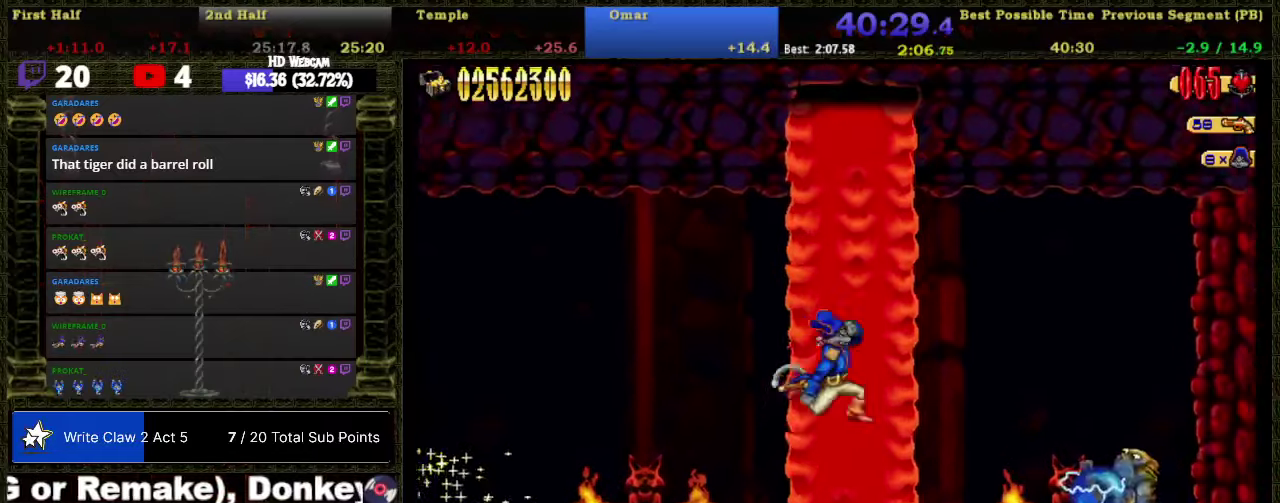
{"buttons": ["A", "DPAD_RIGHT"], "right_stick": "center", "events": [[283, "B", "down"], [483, "B", "up"]]}
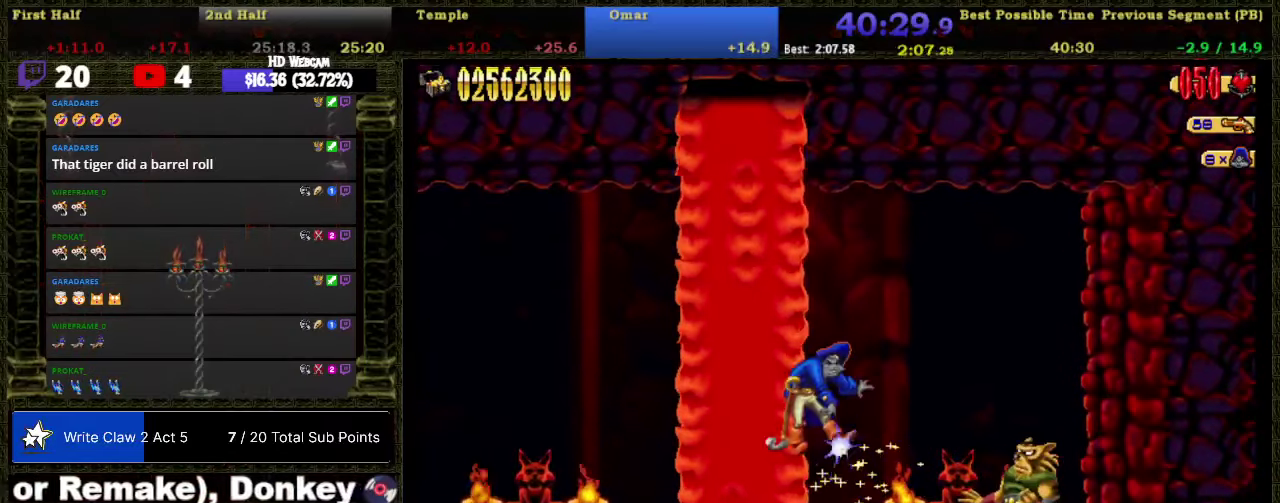
{"buttons": [], "right_stick": "center", "events": [[33, "A", "up"], [283, "B", "down"], [450, "B", "up"], [450, "DPAD_RIGHT", "up"]]}
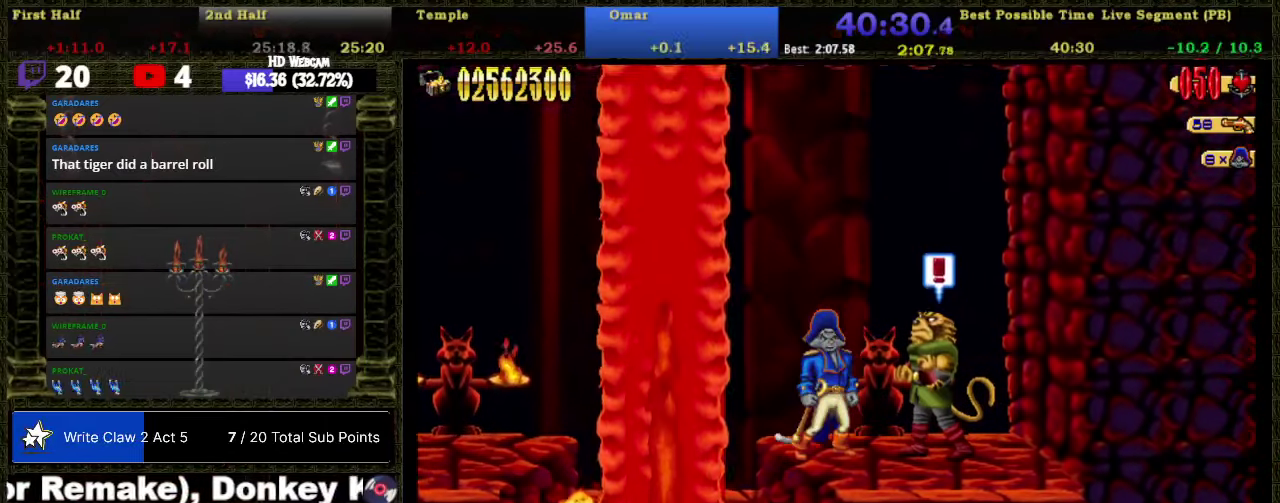
{"buttons": [], "right_stick": "center", "events": [[183, "DPAD_LEFT", "down"], [250, "DPAD_LEFT", "up"]]}
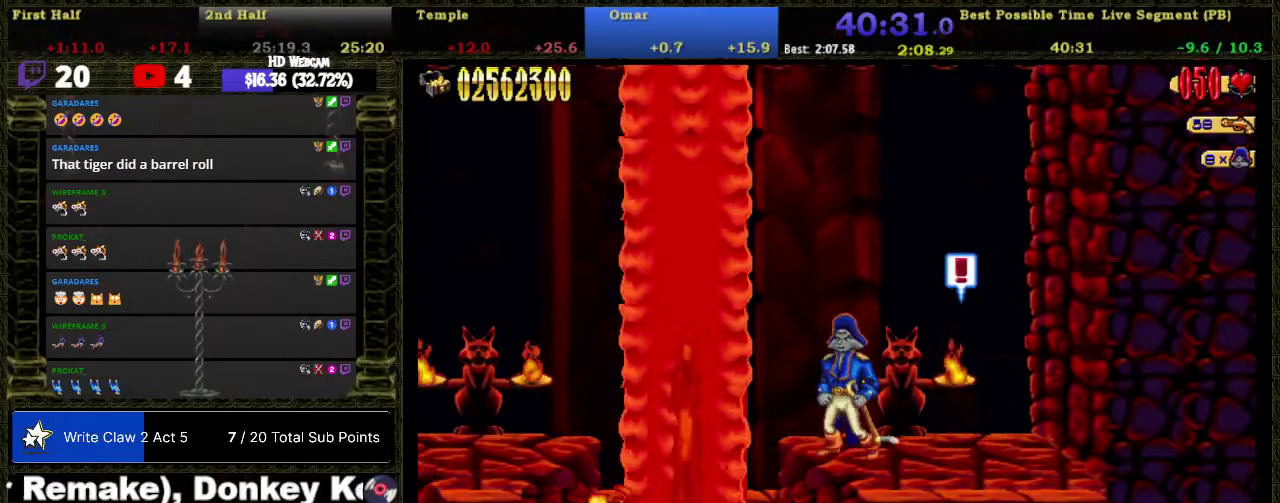
{"buttons": ["A", "DPAD_LEFT"], "right_stick": "center", "events": [[67, "DPAD_LEFT", "down"], [133, "DPAD_UP", "down"], [167, "A", "down"], [233, "DPAD_UP", "up"]]}
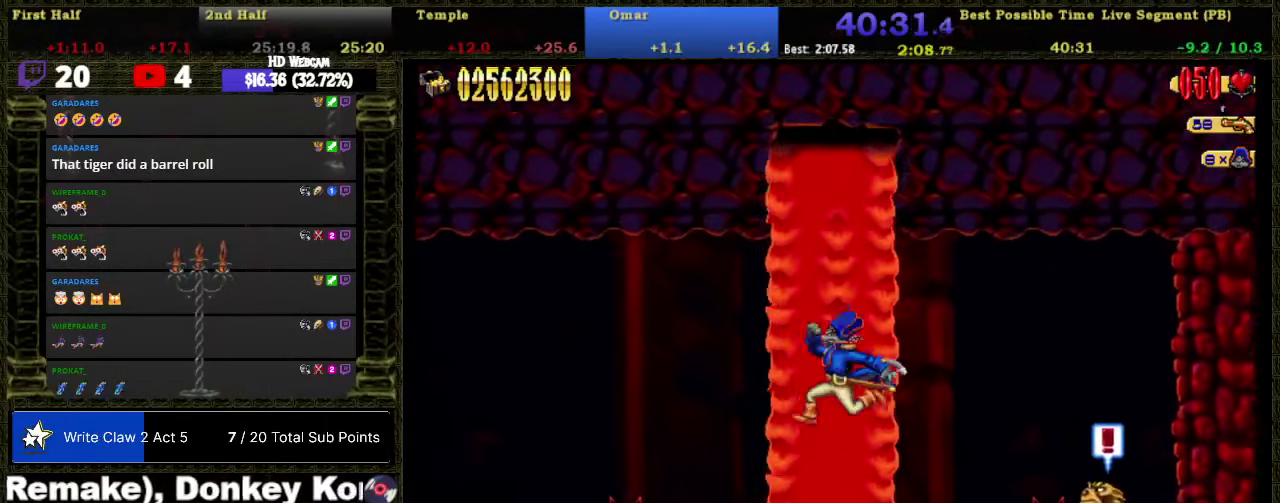
{"buttons": ["DPAD_LEFT"], "right_stick": "center", "events": [[33, "A", "up"]]}
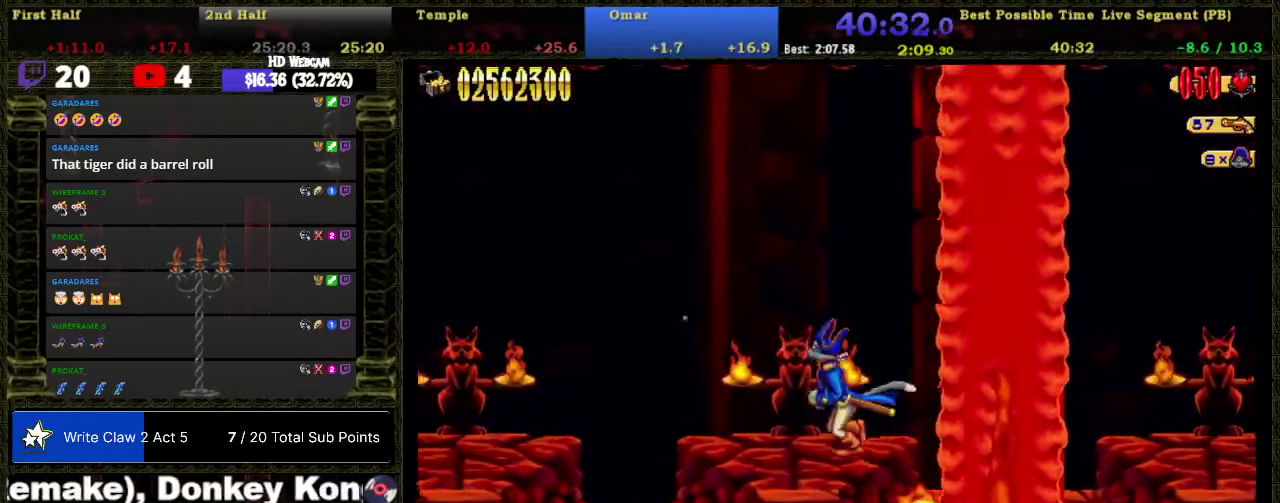
{"buttons": ["DPAD_LEFT"], "right_stick": "center", "events": [[267, "A", "down"], [500, "A", "up"]]}
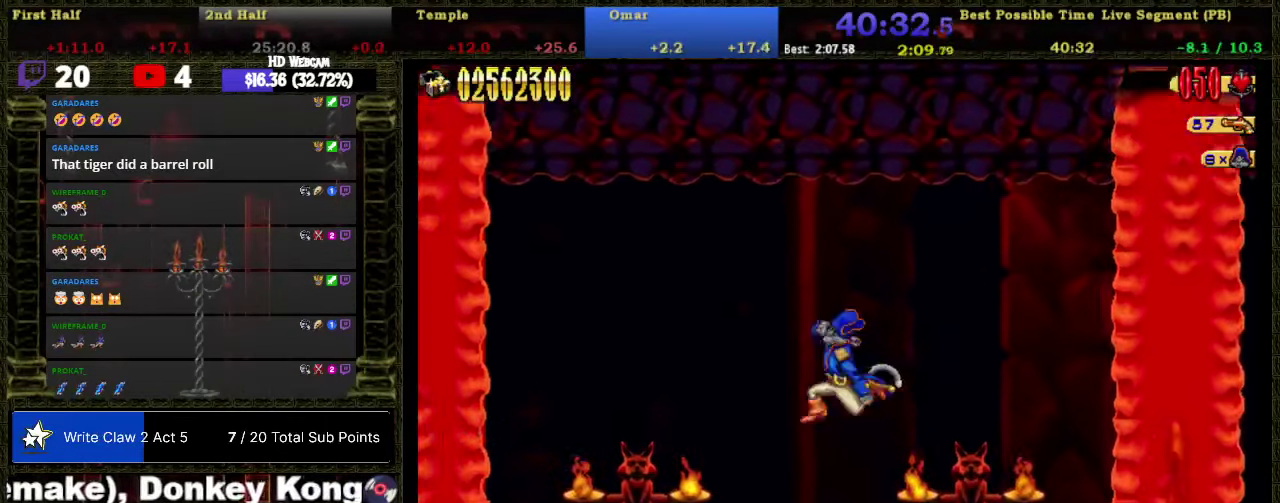
{"buttons": ["DPAD_LEFT"], "right_stick": "center", "events": [[383, "DPAD_UP", "down"], [450, "DPAD_UP", "up"]]}
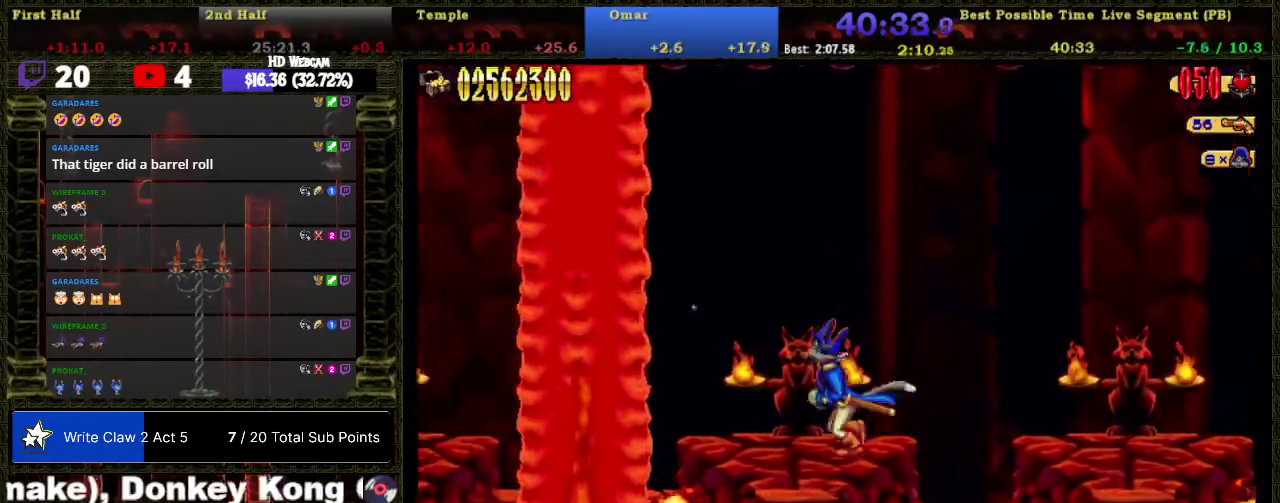
{"buttons": [], "right_stick": "center", "events": [[167, "DPAD_LEFT", "up"], [217, "DPAD_LEFT", "down"], [467, "DPAD_LEFT", "up"]]}
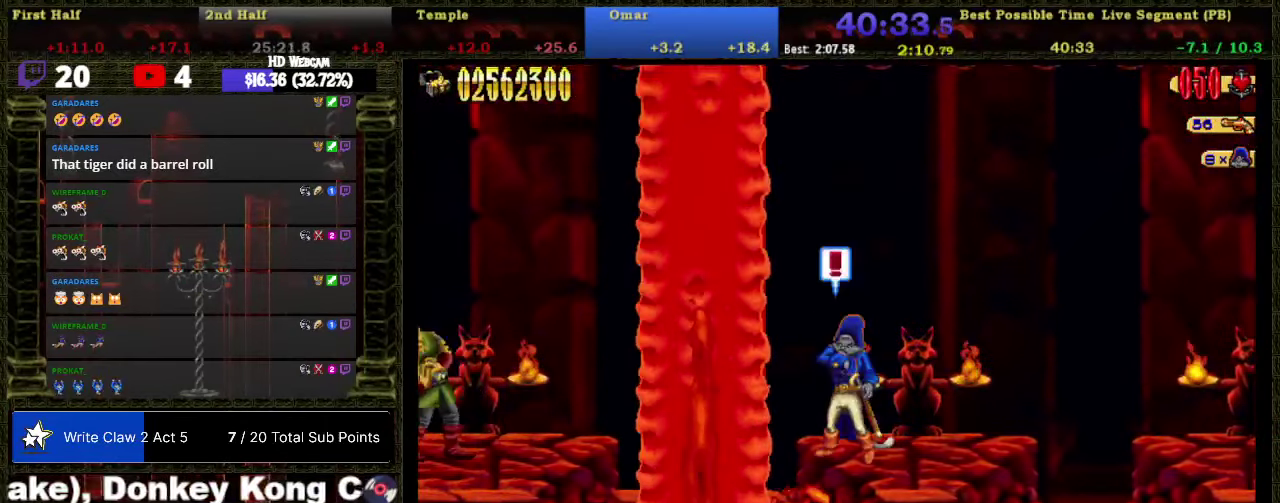
{"buttons": ["A", "DPAD_UP", "DPAD_LEFT"], "right_stick": "center", "events": [[450, "DPAD_LEFT", "down"], [483, "A", "down"], [483, "DPAD_UP", "down"]]}
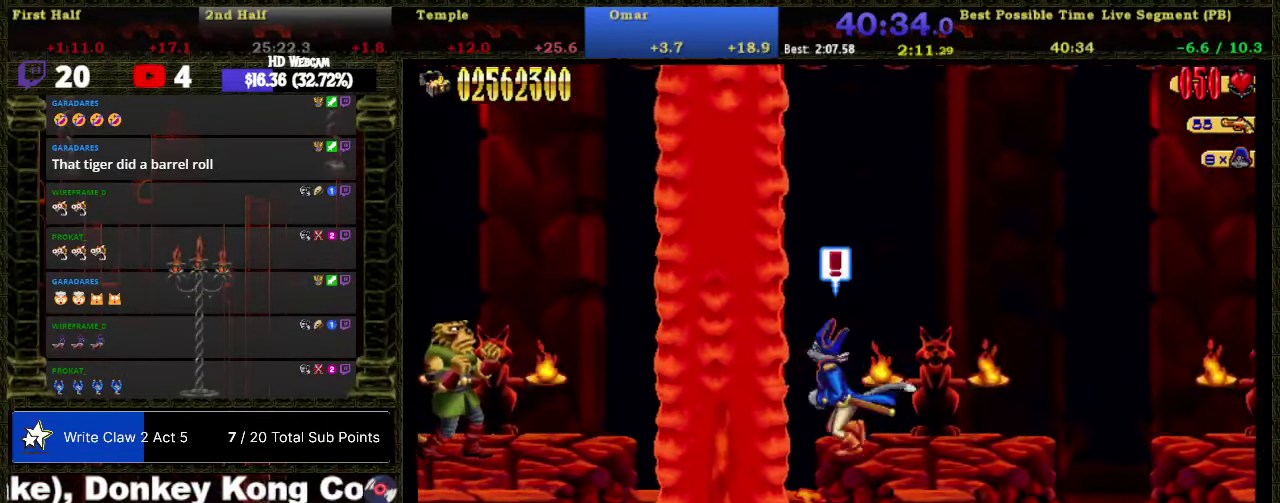
{"buttons": ["A", "DPAD_LEFT"], "right_stick": "center", "events": [[33, "DPAD_UP", "up"]]}
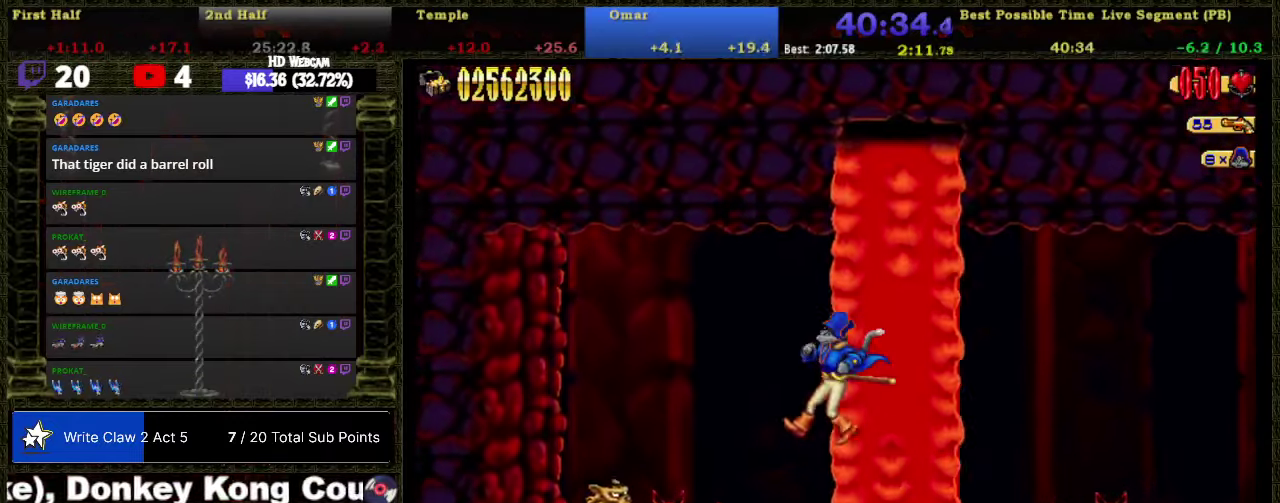
{"buttons": [], "right_stick": "center", "events": [[34, "B", "down"], [317, "A", "up"], [317, "B", "up"], [367, "DPAD_LEFT", "up"]]}
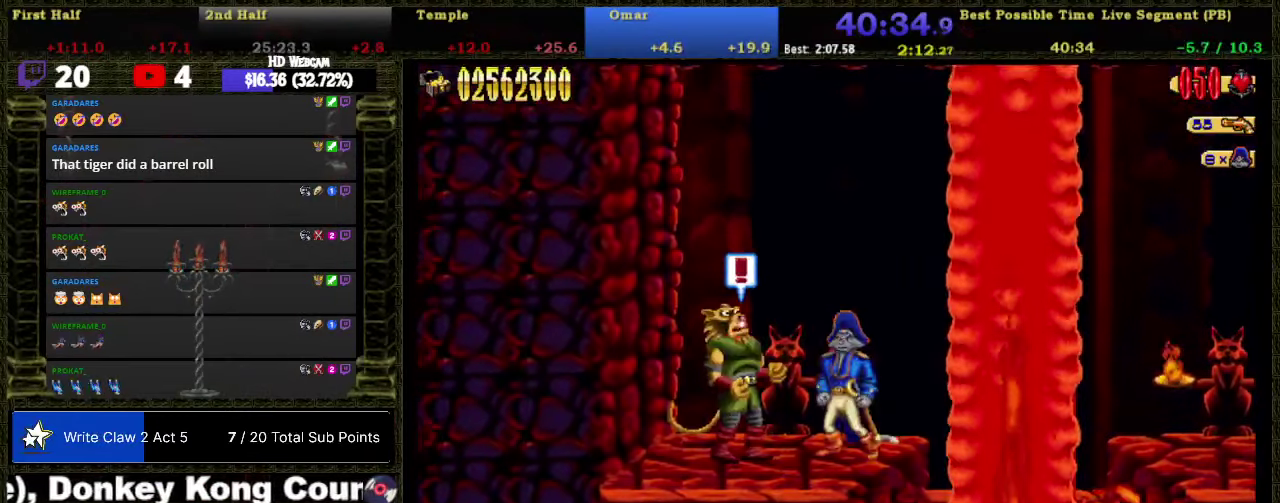
{"buttons": [], "right_stick": "center", "events": [[134, "DPAD_RIGHT", "down"], [234, "DPAD_RIGHT", "up"]]}
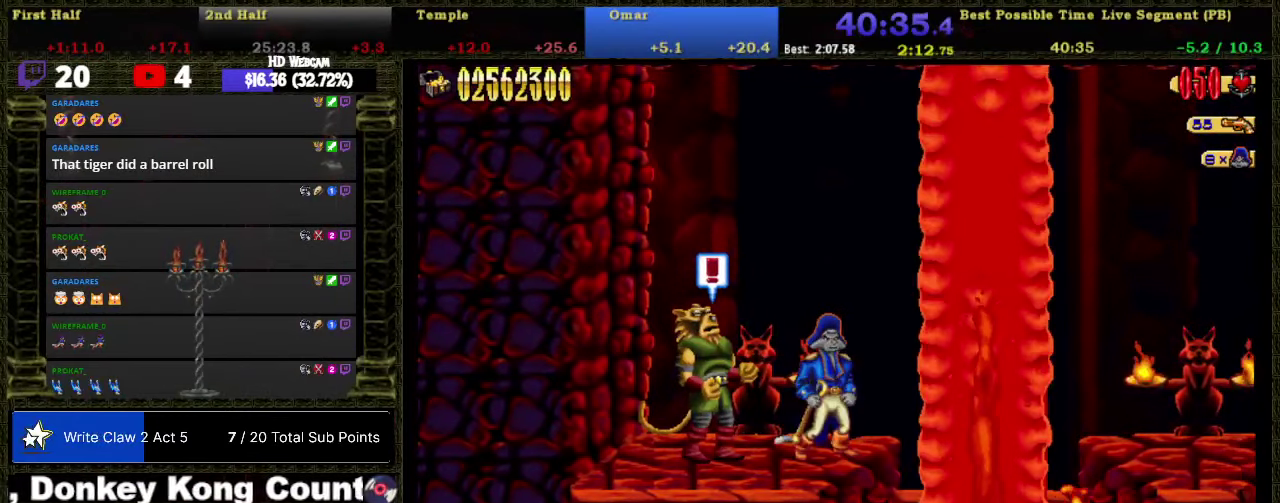
{"buttons": ["A", "DPAD_RIGHT"], "right_stick": "center", "events": [[250, "DPAD_RIGHT", "down"], [317, "A", "down"]]}
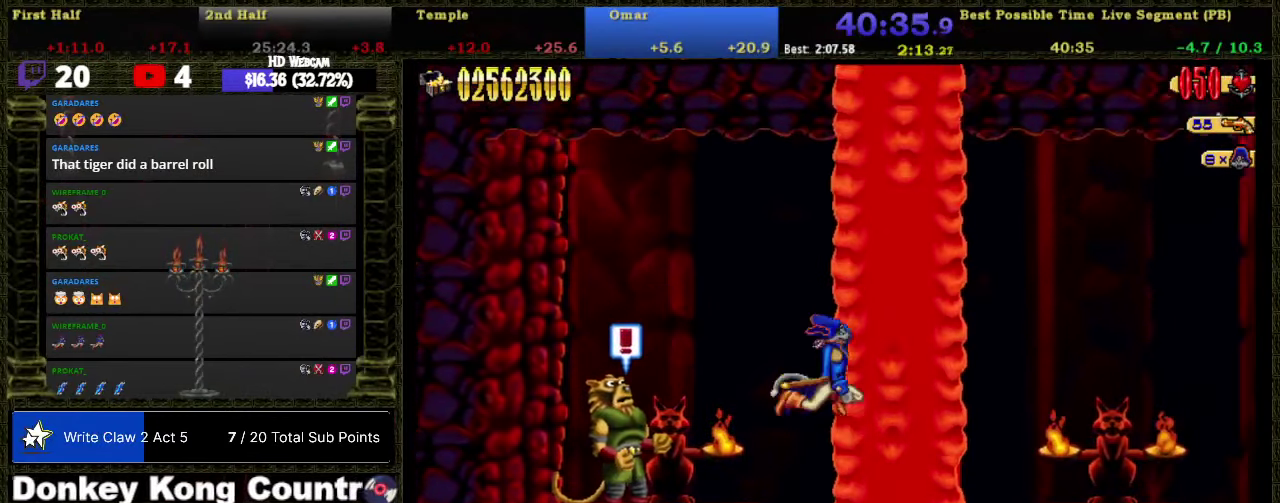
{"buttons": ["DPAD_RIGHT"], "right_stick": "center", "events": [[317, "A", "up"]]}
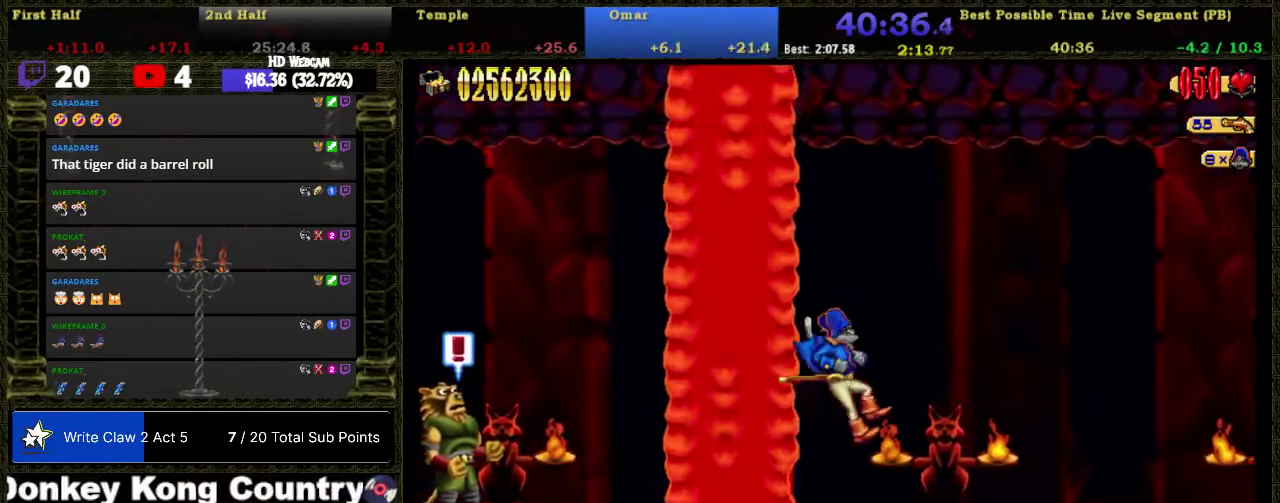
{"buttons": [], "right_stick": "center", "events": [[450, "DPAD_RIGHT", "up"]]}
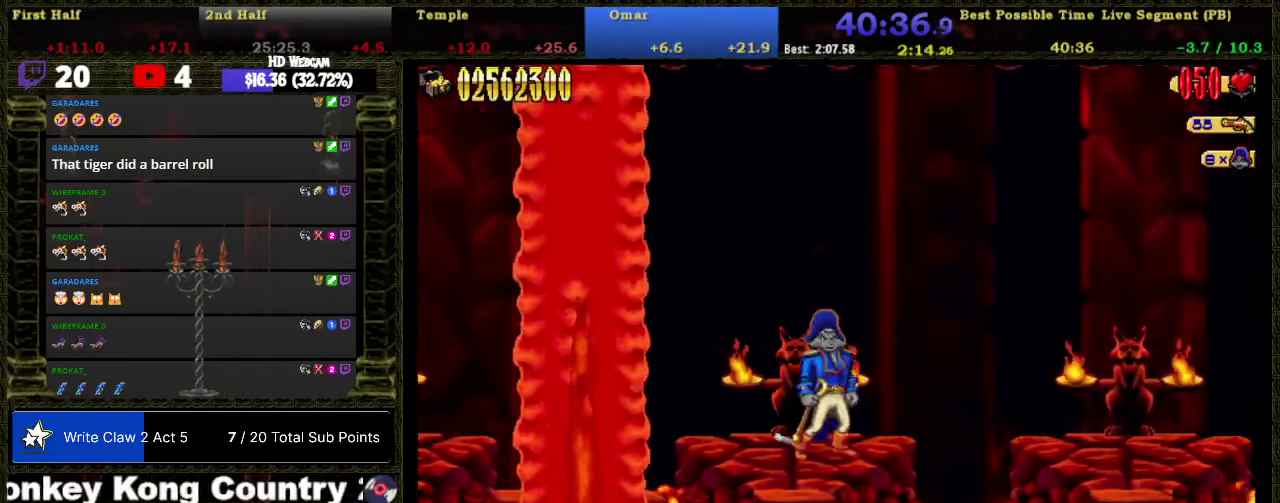
{"buttons": ["A", "DPAD_RIGHT"], "right_stick": "center", "events": [[384, "DPAD_RIGHT", "down"], [417, "A", "down"]]}
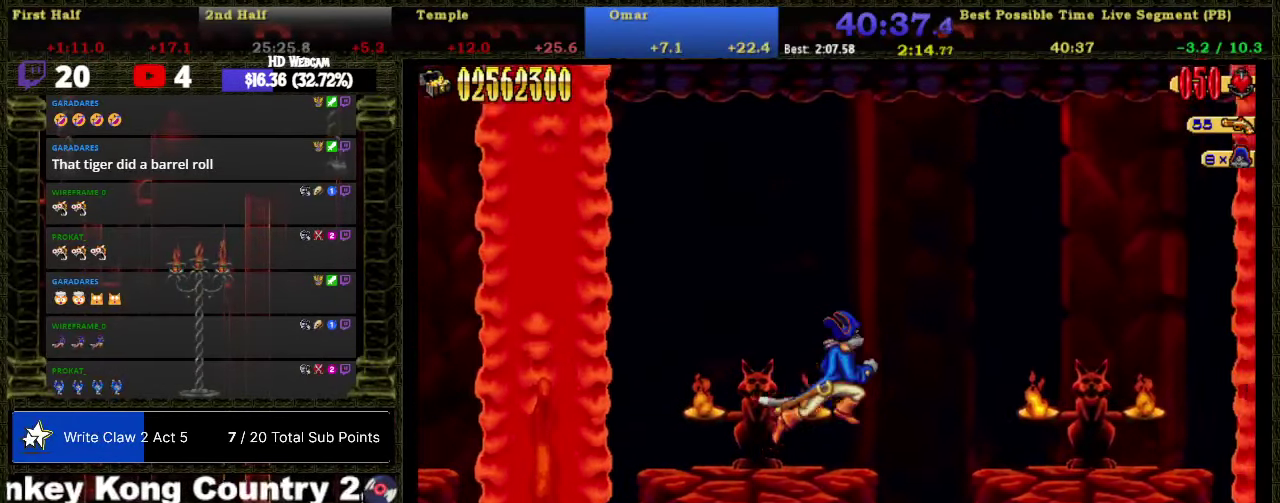
{"buttons": [], "right_stick": "center", "events": [[250, "DPAD_RIGHT", "up"], [350, "A", "up"]]}